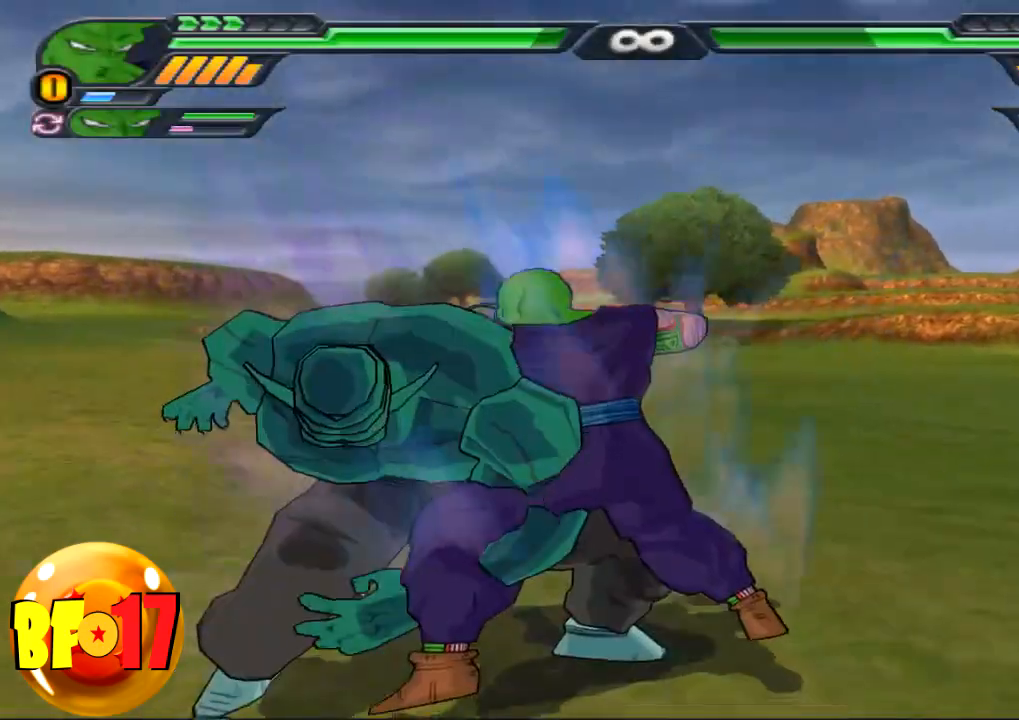
Gameplay with a controller (PlayStation layout); each line is a JSON object with the inputs held at the frame after it. "events" lists button and stick changes between this image and that frame as [ms after this image, input, new state], when the widget could be followed in between.
{"buttons": [], "left_stick": "center", "right_stick": "center", "events": [[100, "SQUARE", "up"], [200, "SQUARE", "down"], [300, "SQUARE", "up"], [400, "SQUARE", "down"], [500, "SQUARE", "up"]]}
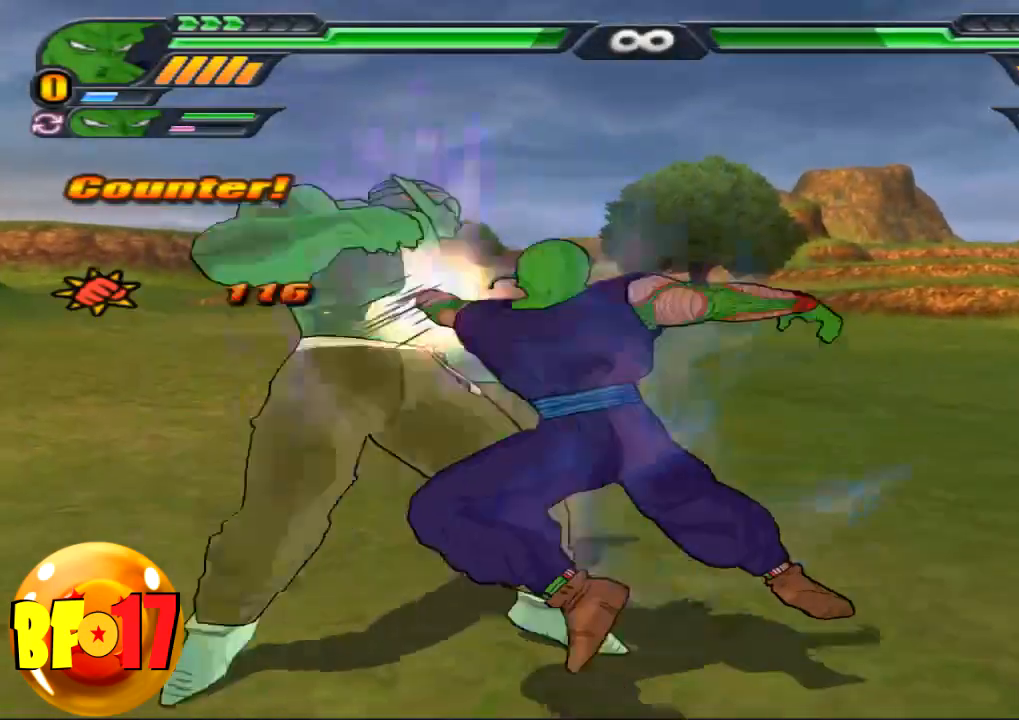
{"buttons": [], "left_stick": "center", "right_stick": "center", "events": [[134, "SQUARE", "down"], [234, "SQUARE", "up"], [334, "SQUARE", "down"], [434, "SQUARE", "up"]]}
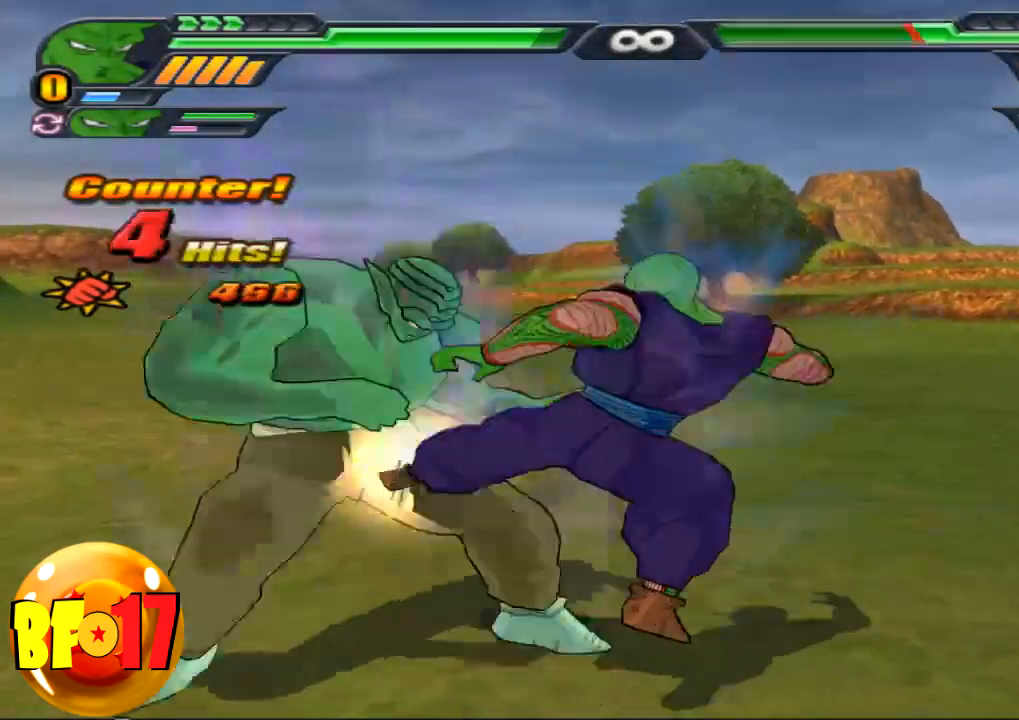
{"buttons": ["CROSS"], "left_stick": "up", "right_stick": "center", "events": [[433, "CROSS", "down"], [467, "left_stick", "up"]]}
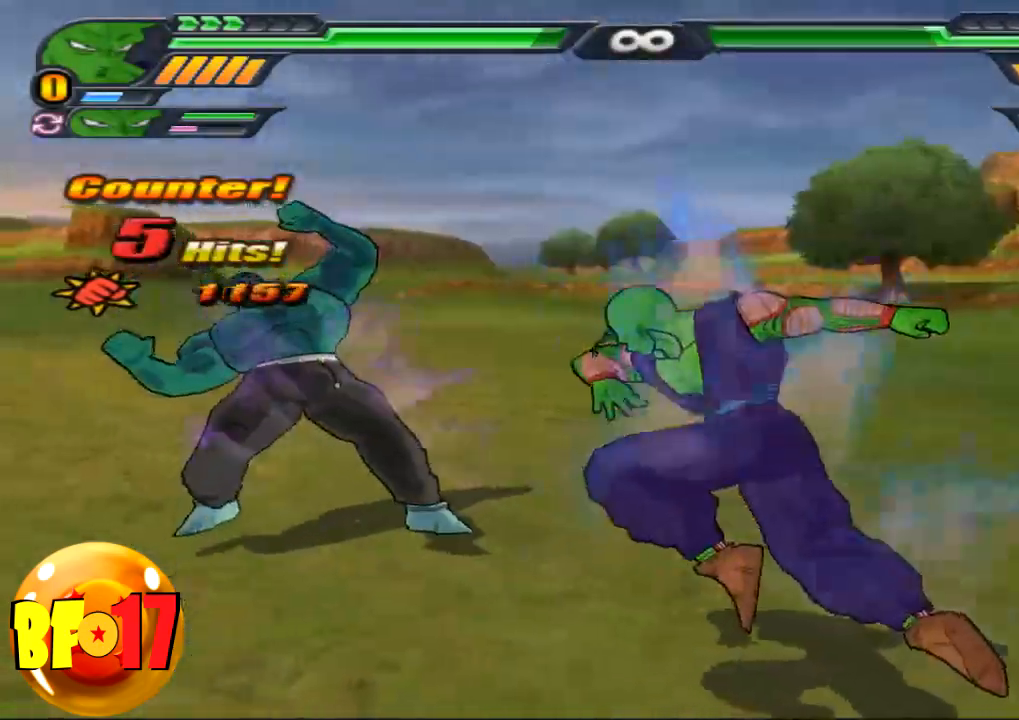
{"buttons": [], "left_stick": "center", "right_stick": "center", "events": [[67, "CROSS", "up"], [134, "SQUARE", "down"], [200, "SQUARE", "up"], [267, "left_stick", "center"]]}
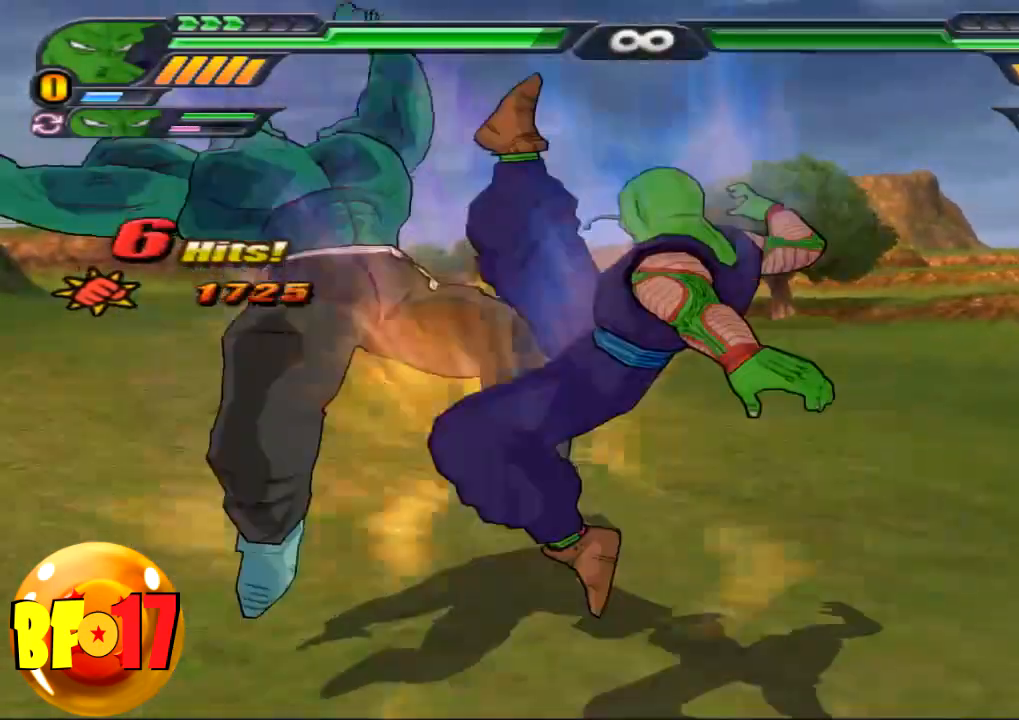
{"buttons": ["SQUARE"], "left_stick": "center", "right_stick": "center", "events": [[166, "SQUARE", "down"], [267, "SQUARE", "up"], [333, "SQUARE", "down"], [433, "SQUARE", "up"], [500, "SQUARE", "down"]]}
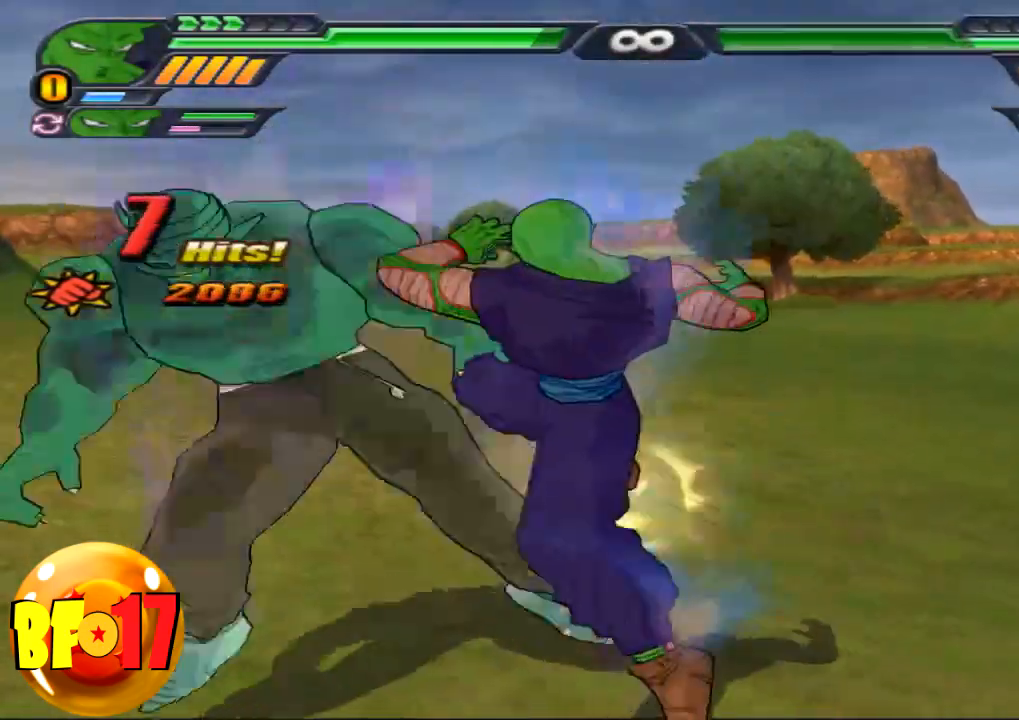
{"buttons": [], "left_stick": "center", "right_stick": "center", "events": [[67, "SQUARE", "up"], [300, "TRIANGLE", "down"], [401, "TRIANGLE", "up"]]}
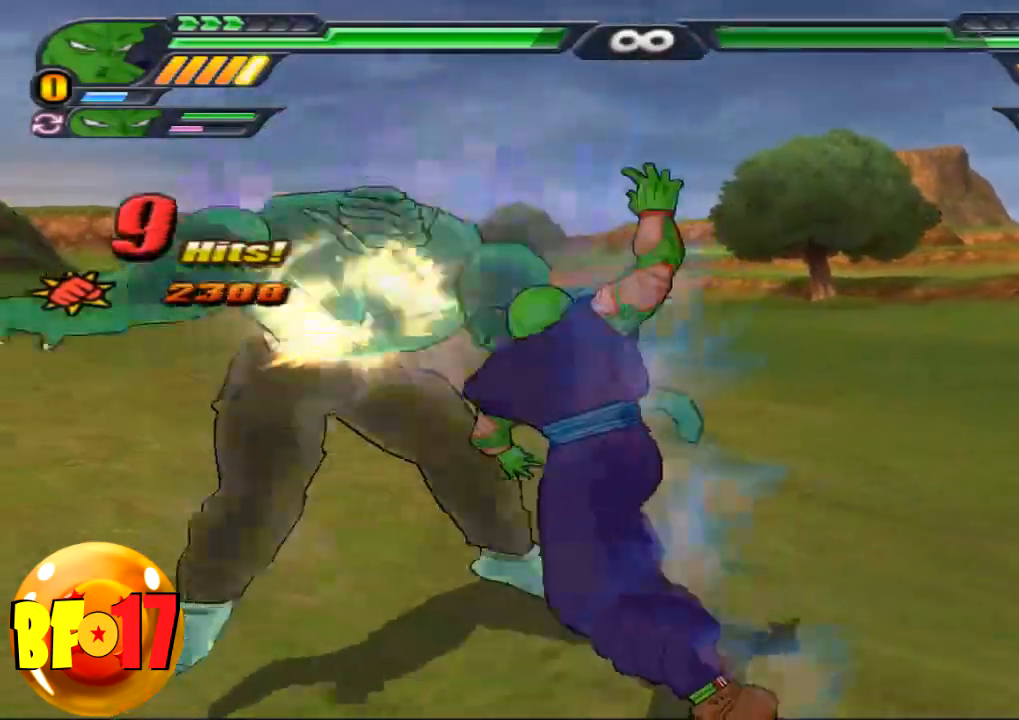
{"buttons": [], "left_stick": "center", "right_stick": "center", "events": []}
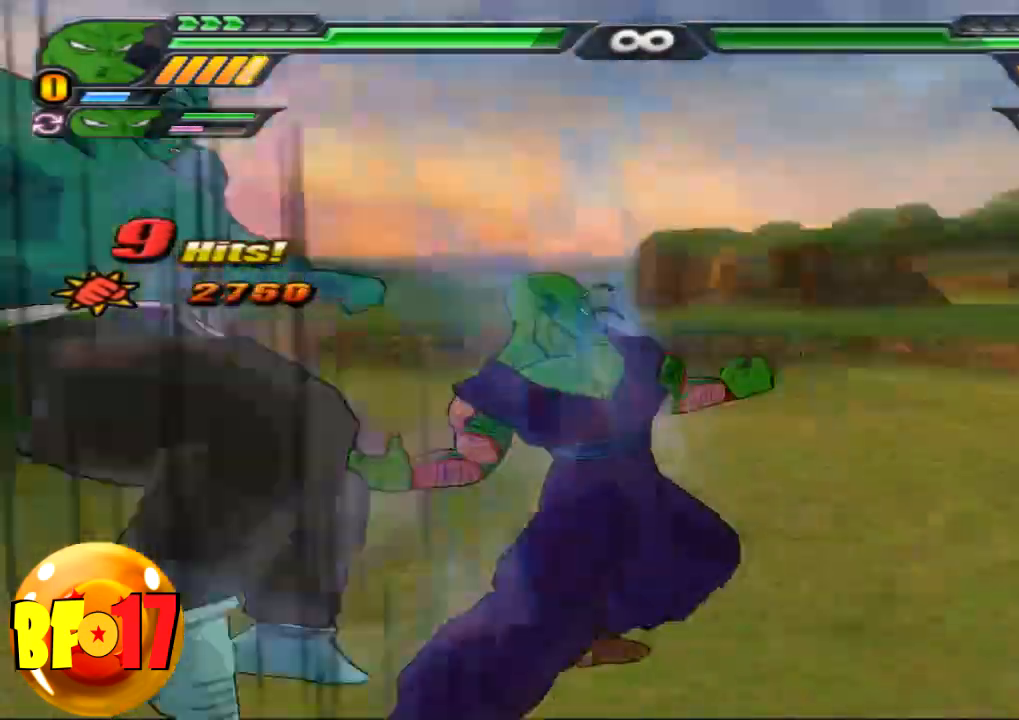
{"buttons": ["SQUARE"], "left_stick": "up", "right_stick": "center", "events": [[401, "left_stick", "up"], [501, "SQUARE", "down"]]}
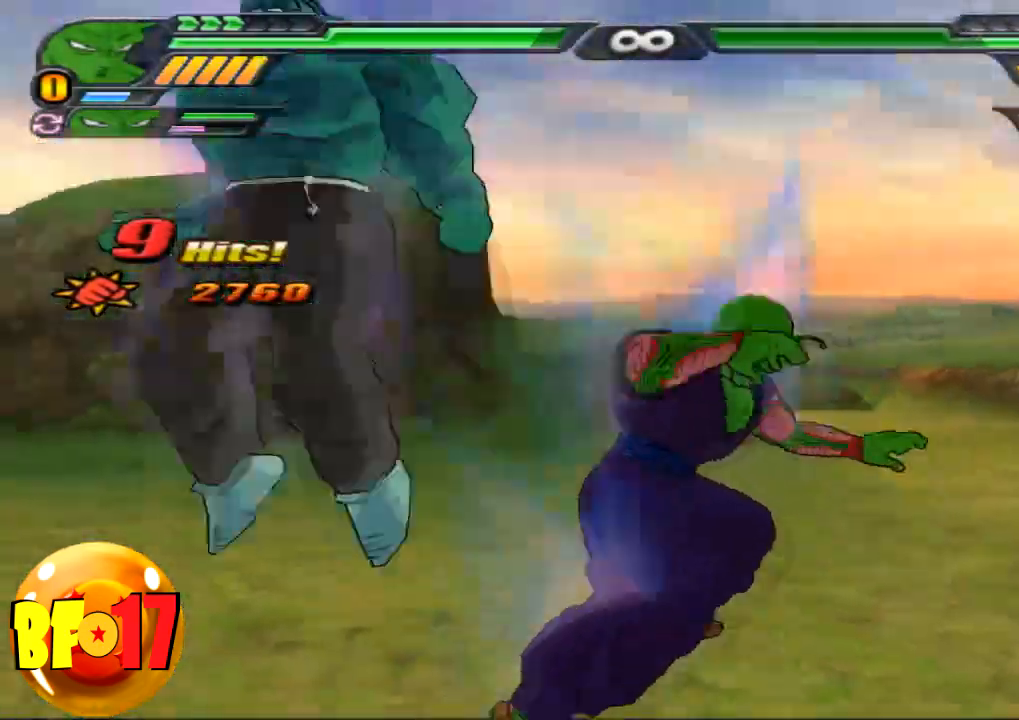
{"buttons": [], "left_stick": "center", "right_stick": "center", "events": [[100, "SQUARE", "up"], [233, "left_stick", "center"]]}
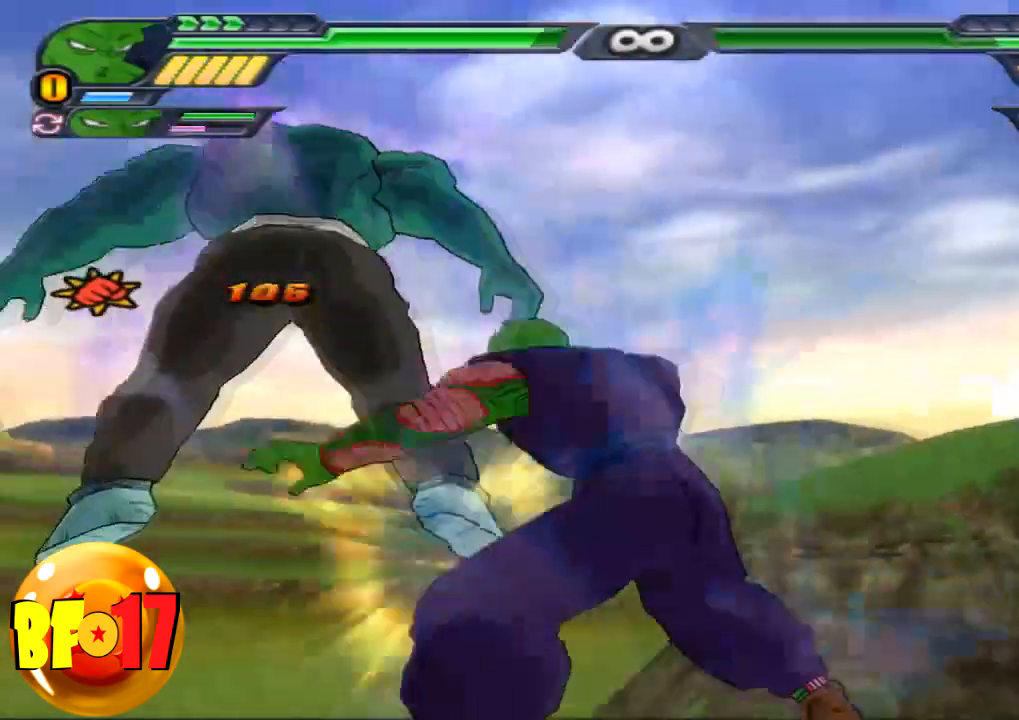
{"buttons": [], "left_stick": "center", "right_stick": "center", "events": [[167, "L2", "down"], [200, "R1", "down"], [300, "L2", "up"], [300, "R1", "up"]]}
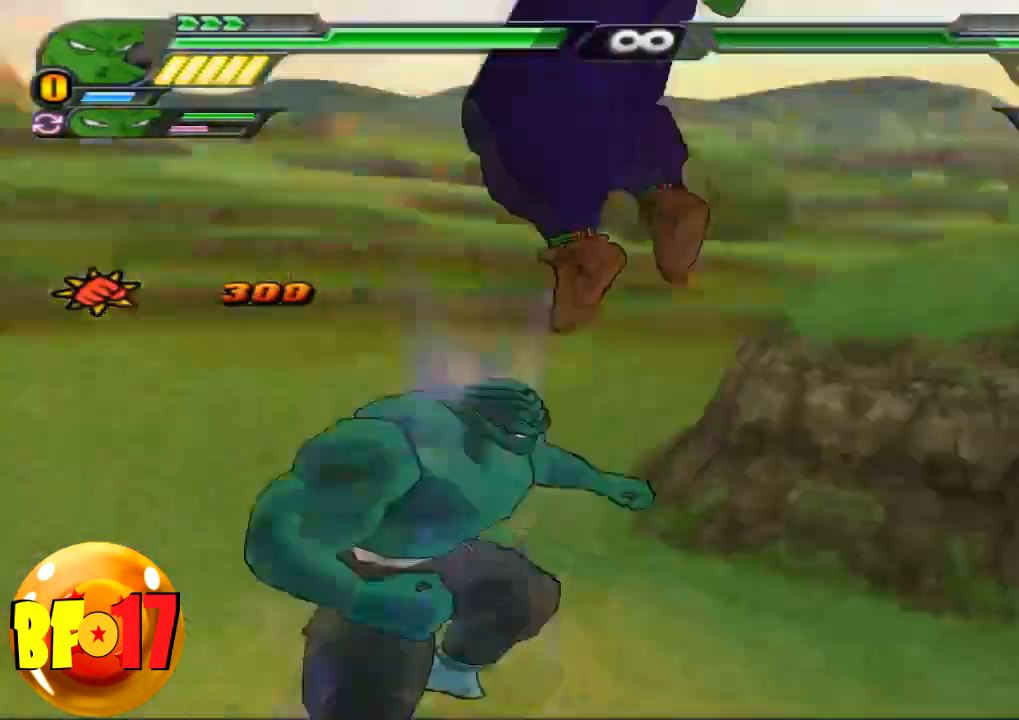
{"buttons": ["L2", "R1"], "left_stick": "center", "right_stick": "center", "events": [[400, "L2", "down"], [500, "R1", "down"]]}
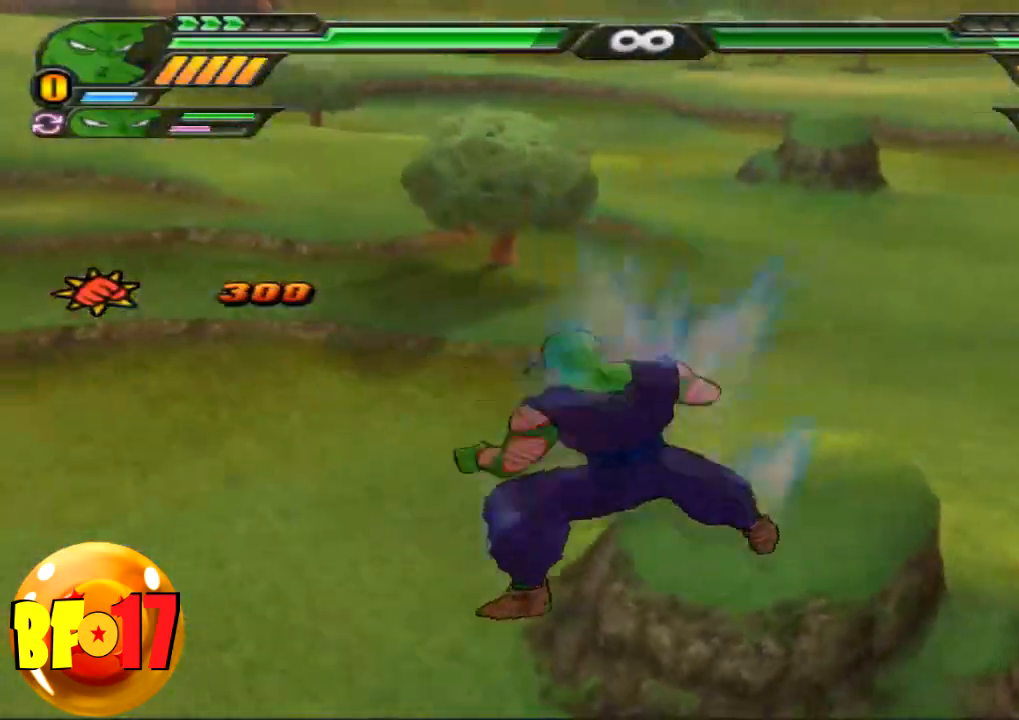
{"buttons": [], "left_stick": "center", "right_stick": "center", "events": [[100, "CROSS", "down"], [134, "R1", "up"], [200, "L2", "up"], [234, "CROSS", "up"], [234, "left_stick", "left"], [267, "SQUARE", "down"], [401, "SQUARE", "up"], [434, "left_stick", "center"]]}
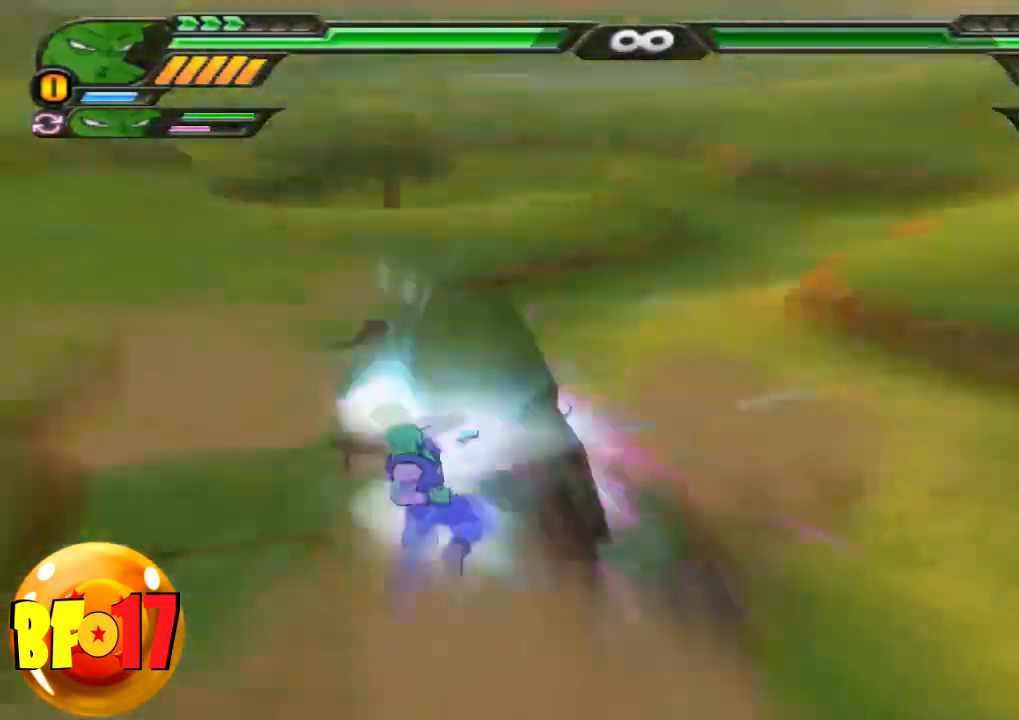
{"buttons": [], "left_stick": "center", "right_stick": "center", "events": []}
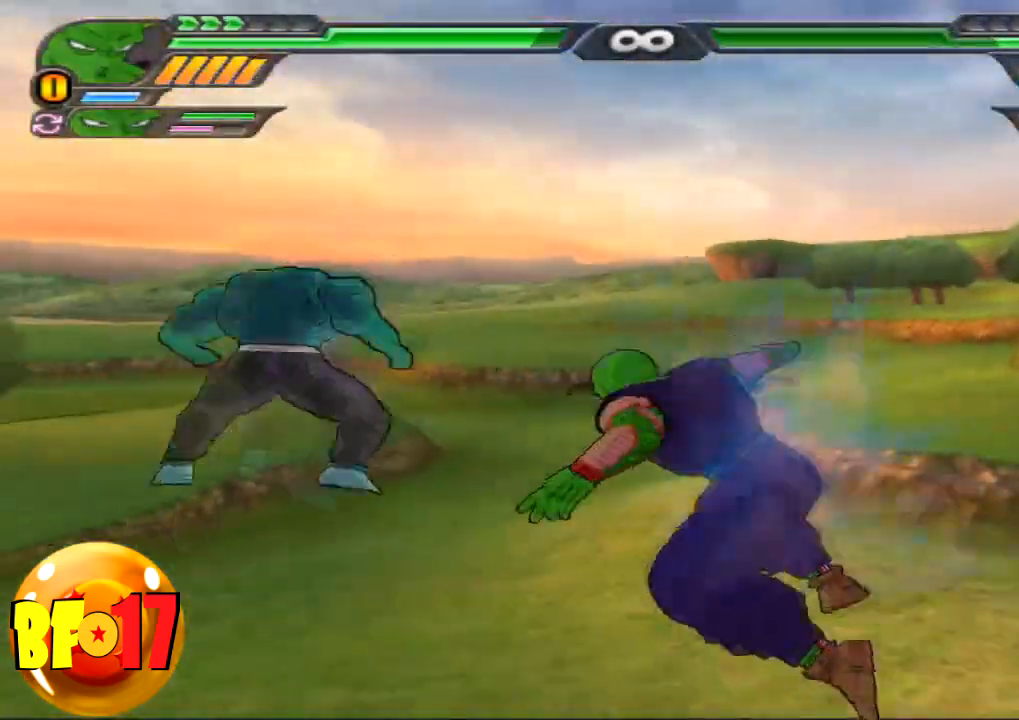
{"buttons": ["TRIANGLE"], "left_stick": "center", "right_stick": "center", "events": [[267, "TRIANGLE", "down"], [401, "TRIANGLE", "up"], [467, "TRIANGLE", "down"]]}
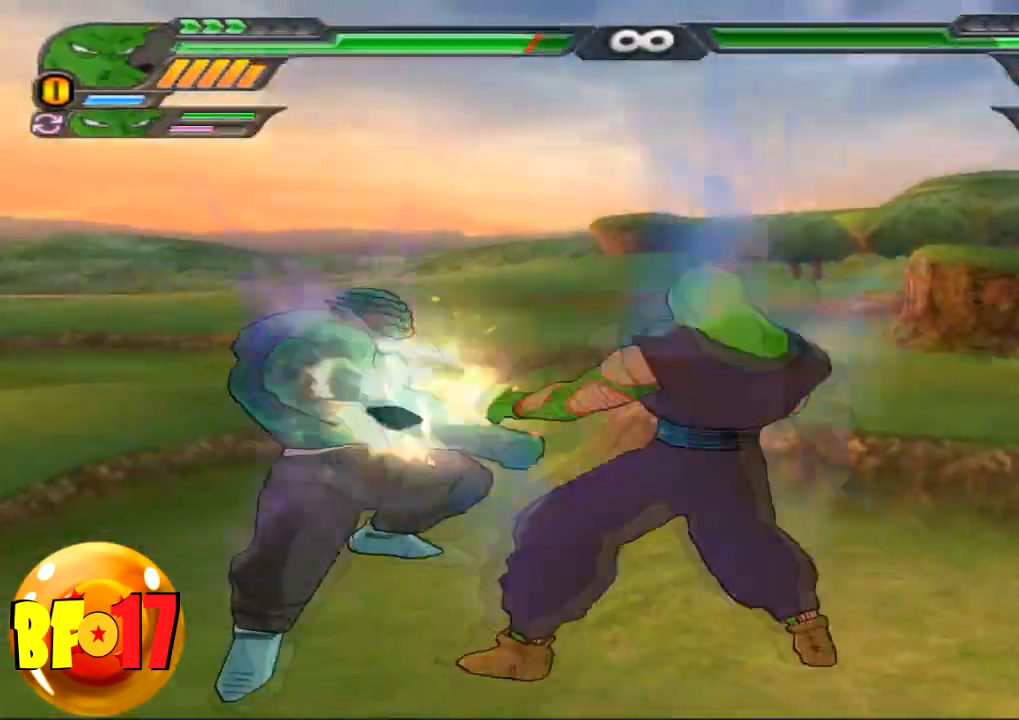
{"buttons": [], "left_stick": "center", "right_stick": "center", "events": [[33, "TRIANGLE", "up"]]}
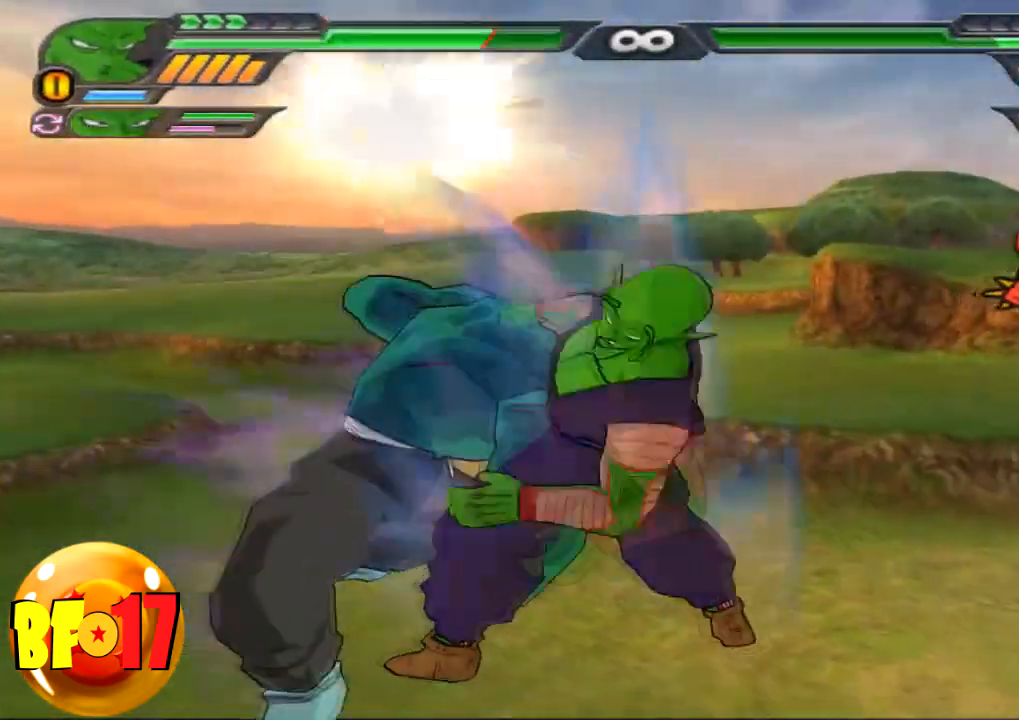
{"buttons": ["SQUARE"], "left_stick": "up-left", "right_stick": "center", "events": [[501, "SQUARE", "down"], [501, "left_stick", "up-left"]]}
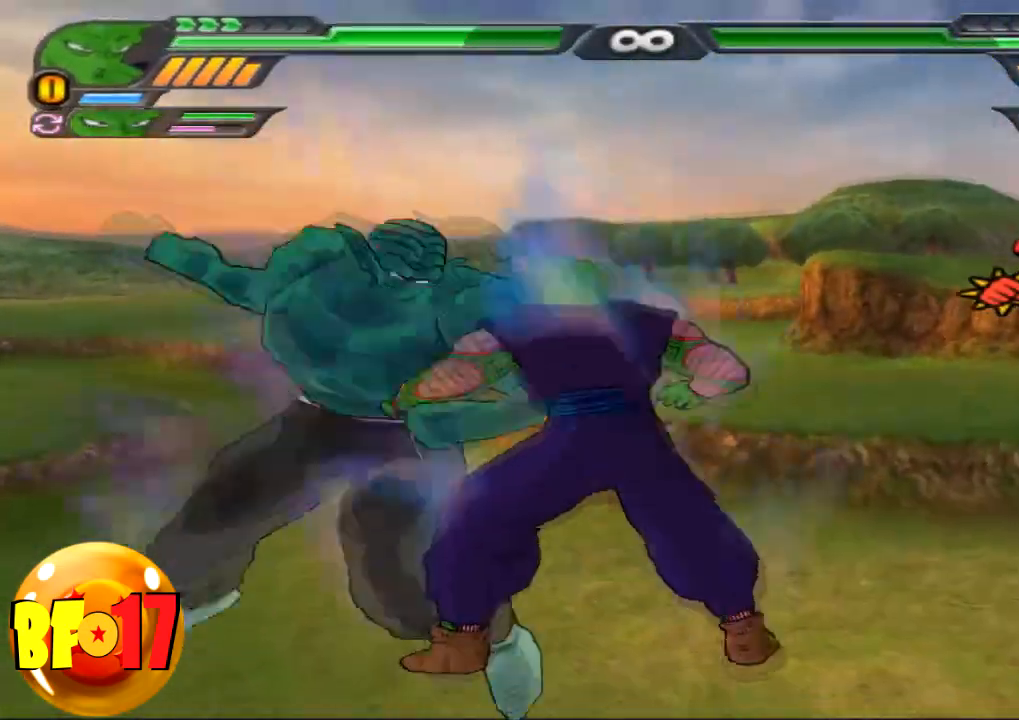
{"buttons": [], "left_stick": "center", "right_stick": "center", "events": [[100, "SQUARE", "up"], [100, "left_stick", "center"]]}
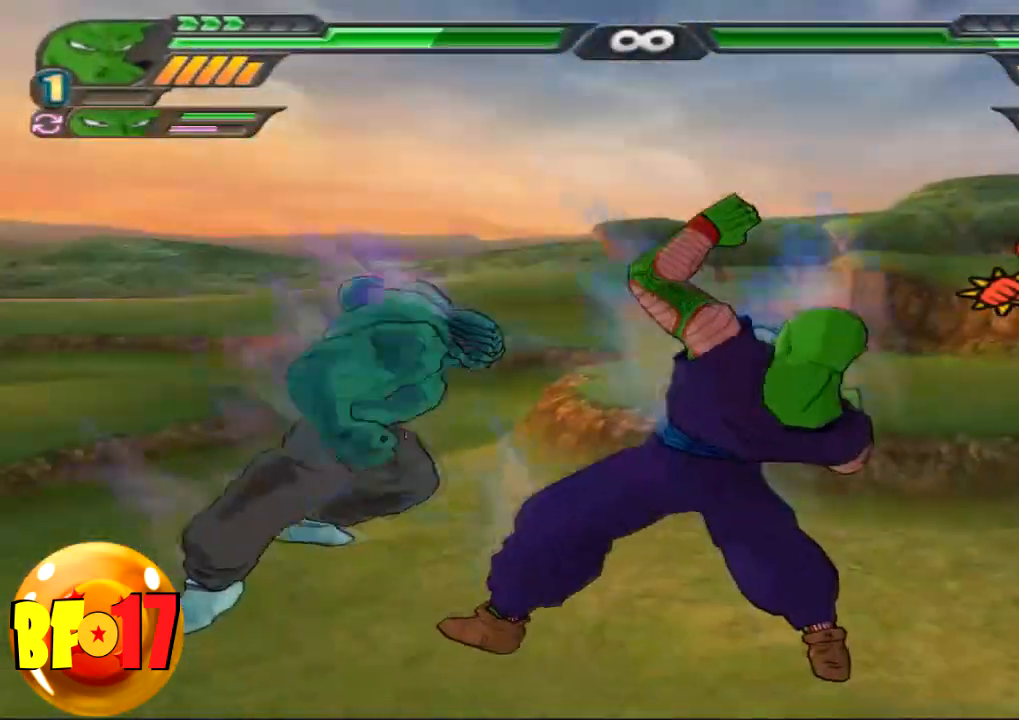
{"buttons": ["SQUARE"], "left_stick": "center", "right_stick": "center", "events": [[234, "SQUARE", "down"], [234, "left_stick", "up"], [334, "left_stick", "center"], [367, "SQUARE", "up"], [434, "SQUARE", "down"]]}
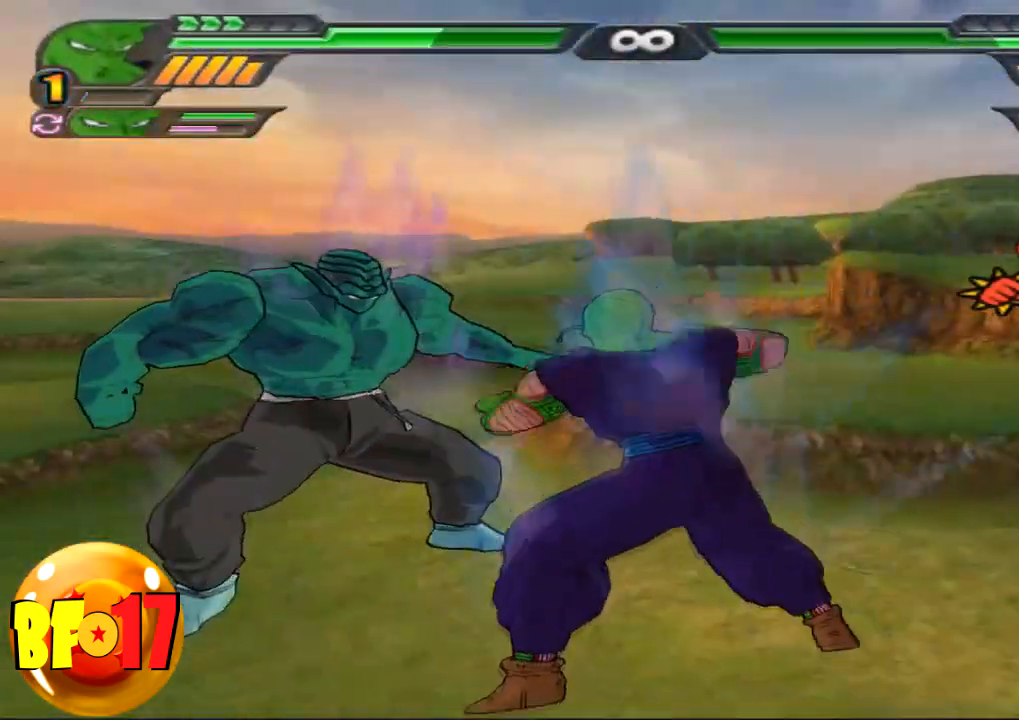
{"buttons": ["SQUARE"], "left_stick": "center", "right_stick": "center", "events": [[33, "SQUARE", "up"], [66, "SQUARE", "down"], [200, "SQUARE", "up"], [267, "SQUARE", "down"], [400, "SQUARE", "up"], [433, "SQUARE", "down"]]}
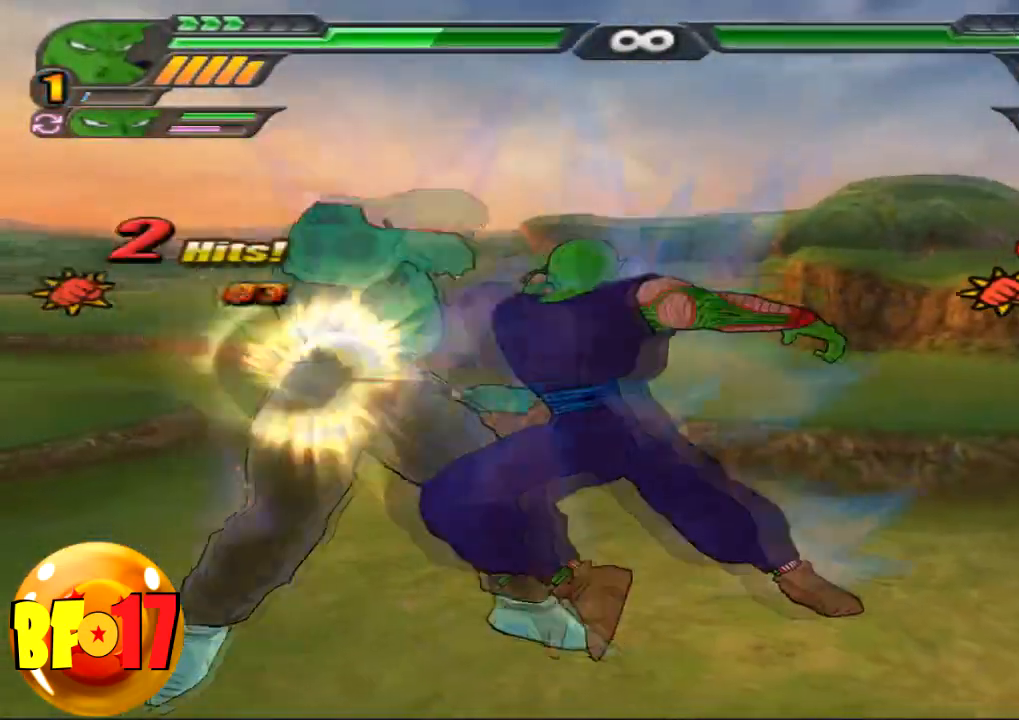
{"buttons": [], "left_stick": "center", "right_stick": "center", "events": [[67, "SQUARE", "up"], [100, "SQUARE", "down"], [234, "SQUARE", "up"], [300, "SQUARE", "down"], [401, "SQUARE", "up"]]}
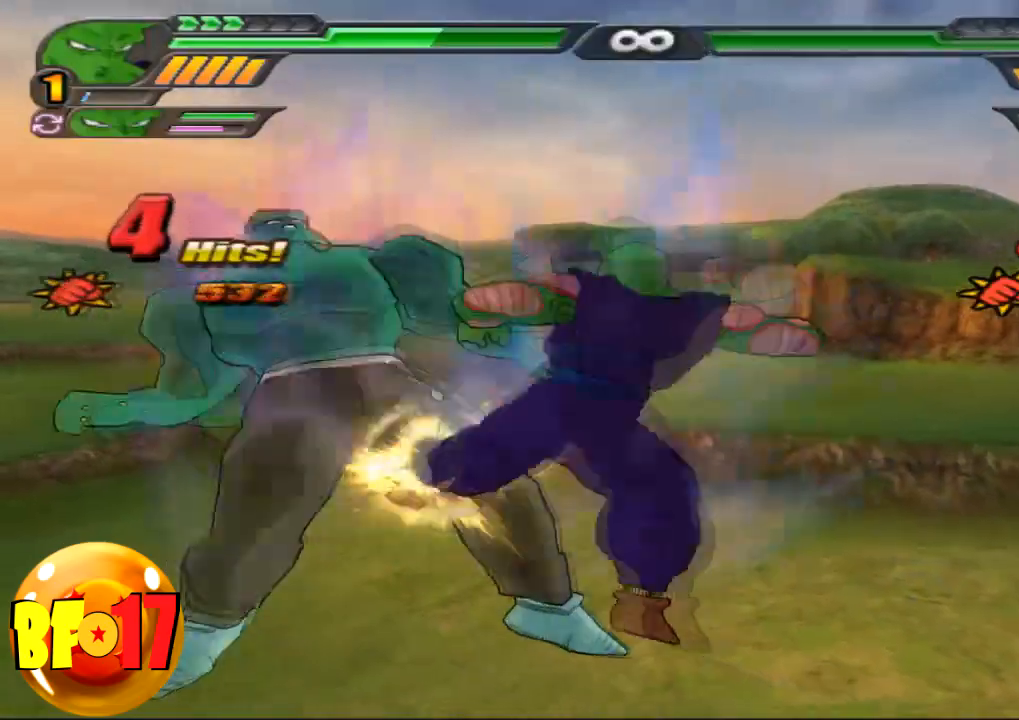
{"buttons": ["SQUARE"], "left_stick": "down", "right_stick": "center", "events": [[367, "CROSS", "down"], [400, "left_stick", "down"], [500, "CROSS", "up"], [500, "SQUARE", "down"]]}
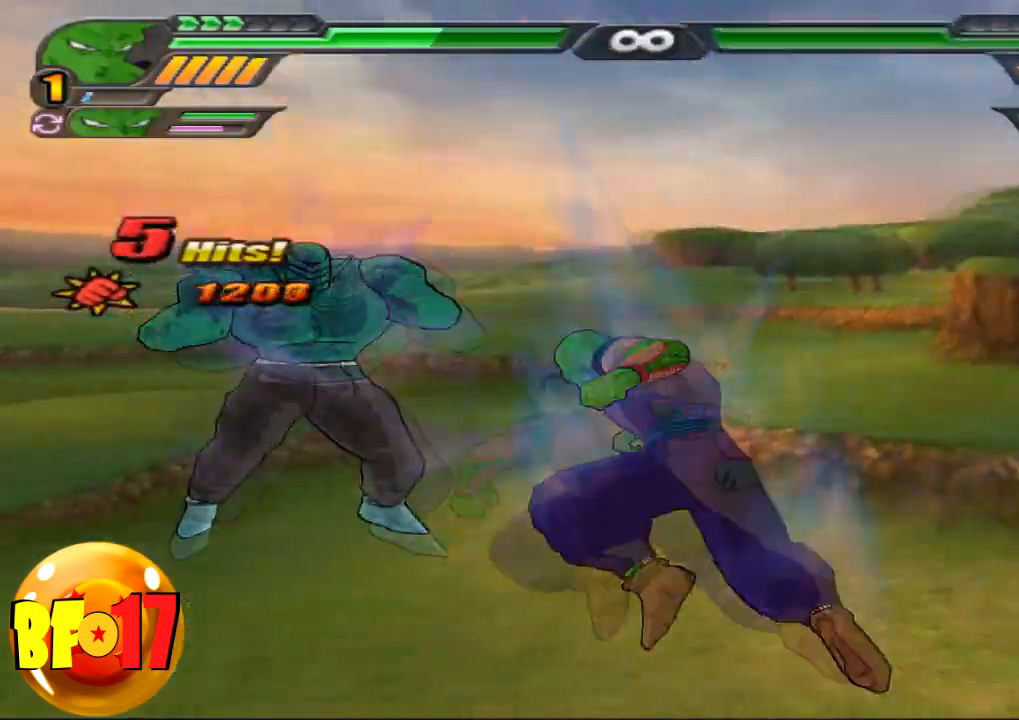
{"buttons": [], "left_stick": "center", "right_stick": "center", "events": [[134, "SQUARE", "up"], [200, "left_stick", "center"]]}
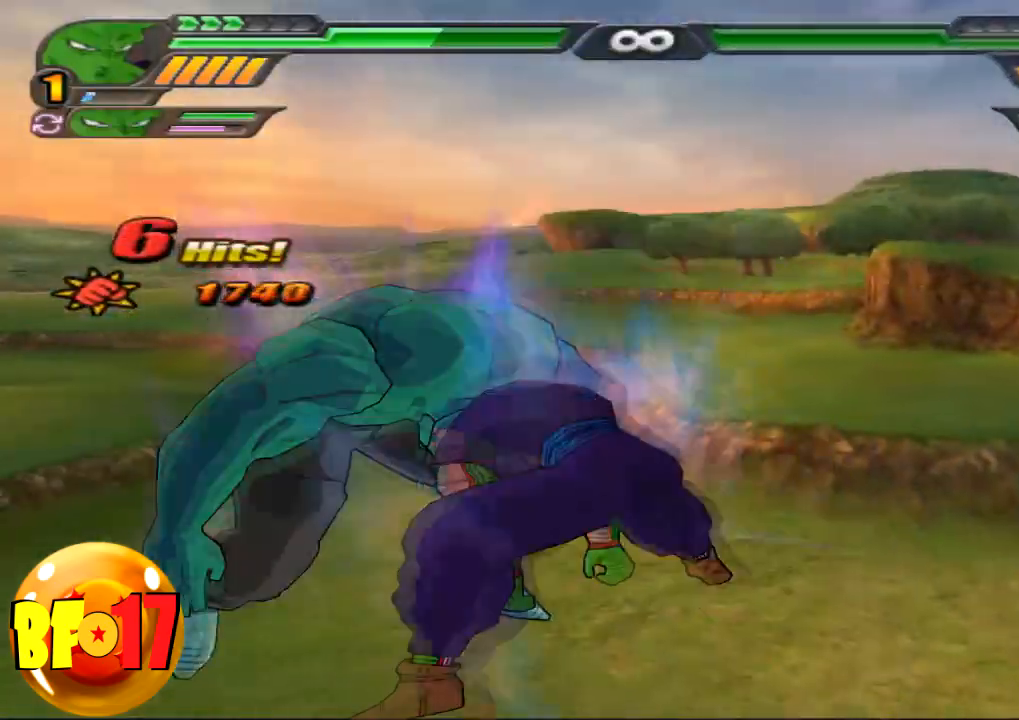
{"buttons": [], "left_stick": "center", "right_stick": "center", "events": [[33, "SQUARE", "down"], [133, "SQUARE", "up"], [200, "SQUARE", "down"], [333, "SQUARE", "up"], [400, "SQUARE", "down"], [500, "SQUARE", "up"]]}
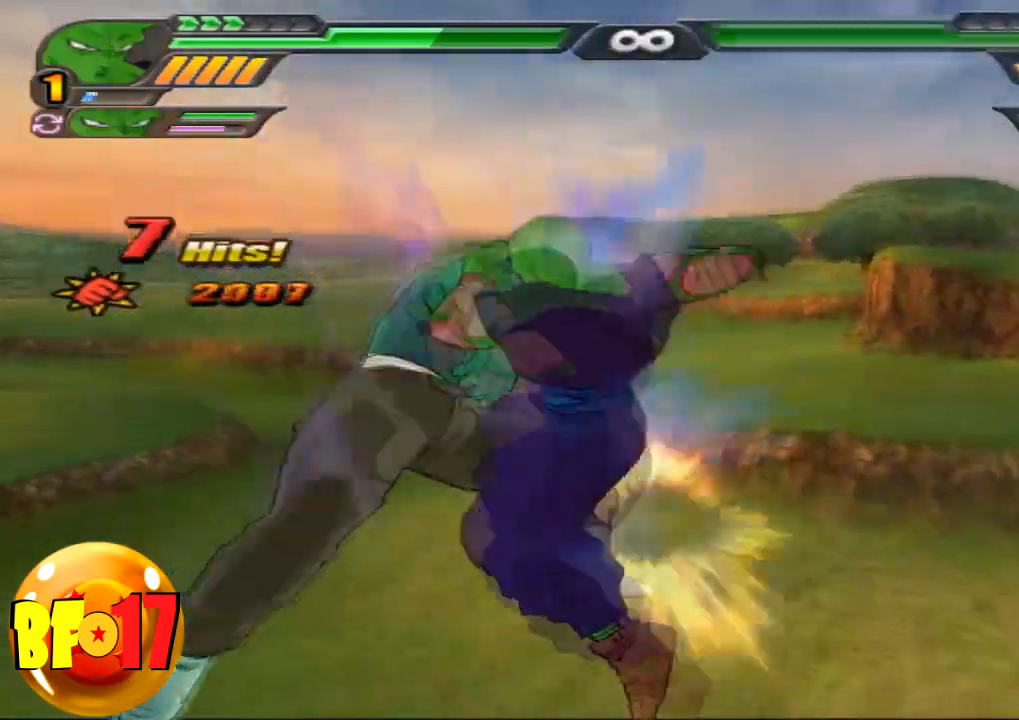
{"buttons": [], "left_stick": "center", "right_stick": "center", "events": [[200, "TRIANGLE", "down"], [300, "TRIANGLE", "up"]]}
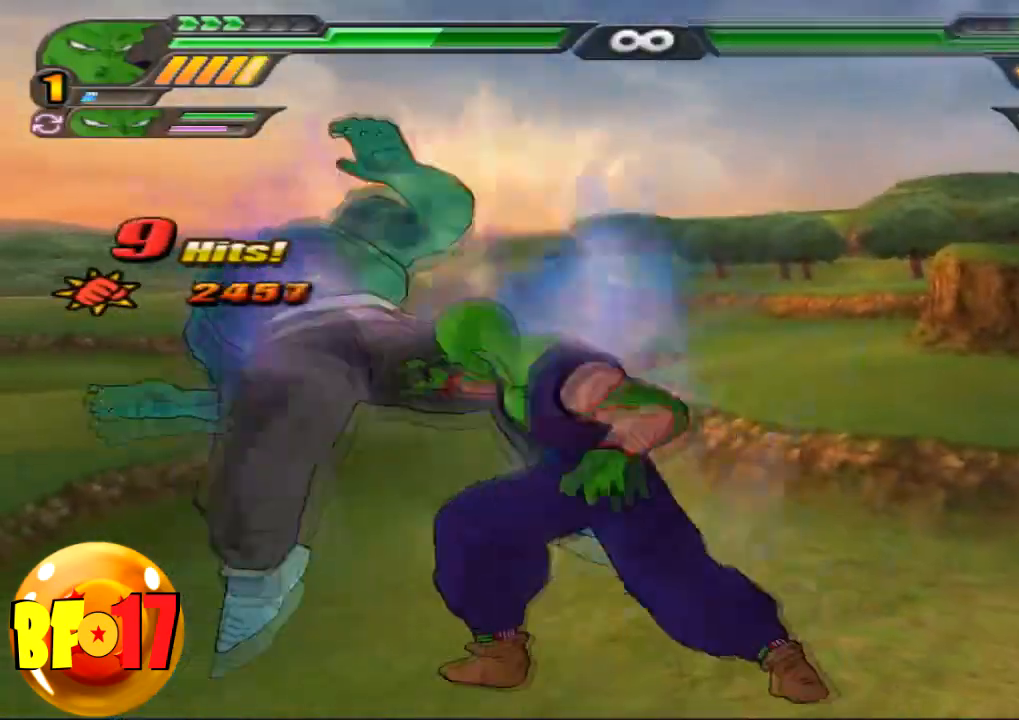
{"buttons": [], "left_stick": "center", "right_stick": "center", "events": [[300, "SQUARE", "down"], [467, "SQUARE", "up"]]}
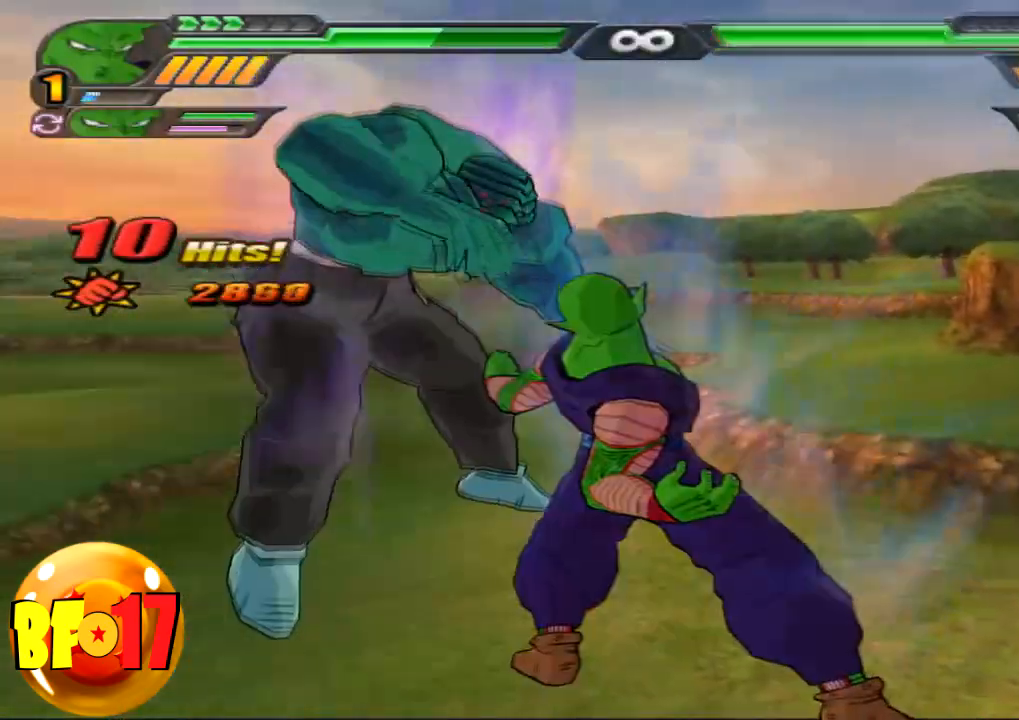
{"buttons": ["R1"], "left_stick": "center", "right_stick": "center", "events": [[100, "left_stick", "right"], [200, "CIRCLE", "down"], [300, "R1", "down"], [334, "CIRCLE", "up"], [334, "left_stick", "center"]]}
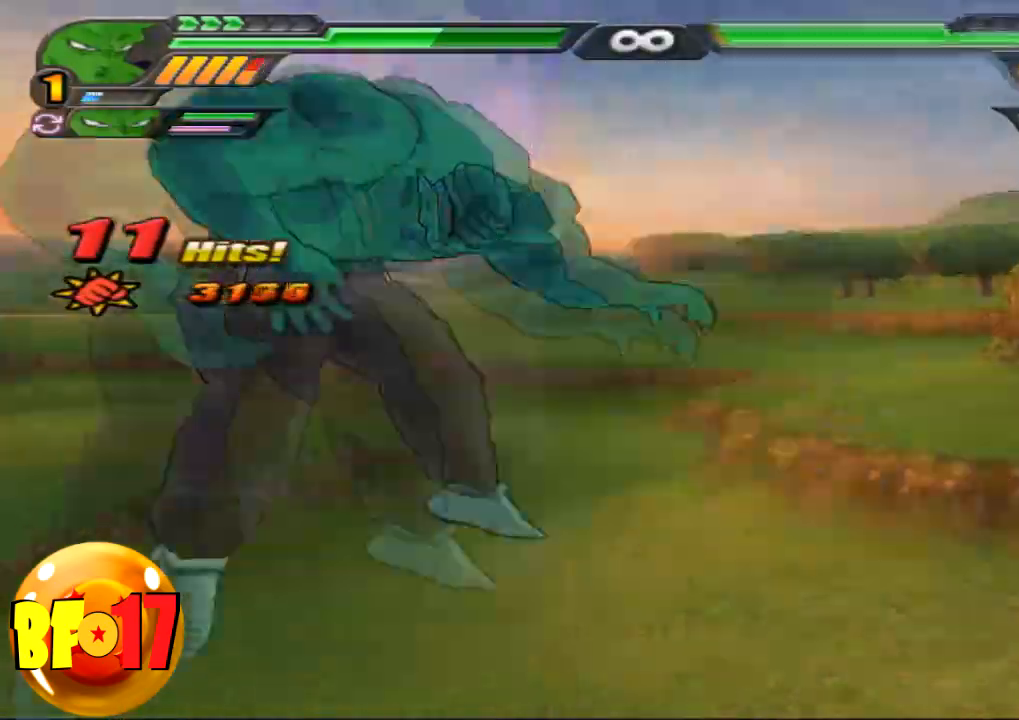
{"buttons": ["SQUARE"], "left_stick": "center", "right_stick": "center", "events": [[166, "TRIANGLE", "down"], [233, "TRIANGLE", "up"], [300, "TRIANGLE", "down"], [433, "R1", "up"], [433, "TRIANGLE", "up"], [467, "SQUARE", "down"]]}